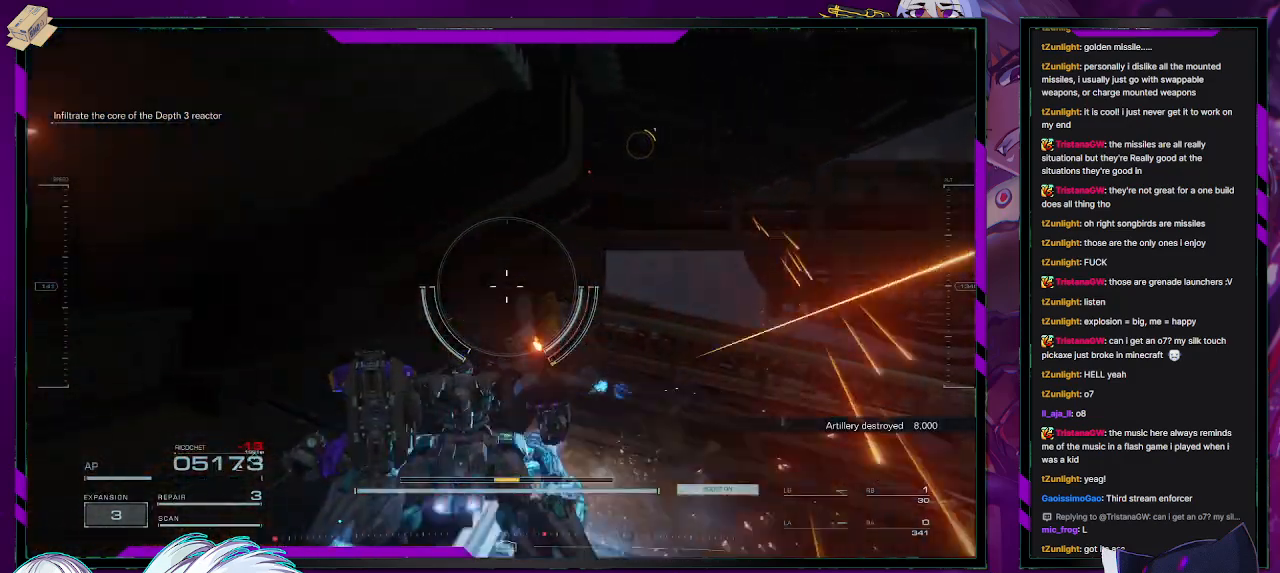
Gameplay with a controller (Xbox layout); each line is a JSON object with the inputs held at the frame after it. "events" lists button and stick changes between this image and that frame as [ms after this image, input, new state], when the widget could be followed in between.
{"buttons": ["Y"], "left_stick": "down", "right_stick": "center", "events": [[100, "left_stick", "down"], [433, "Y", "down"]]}
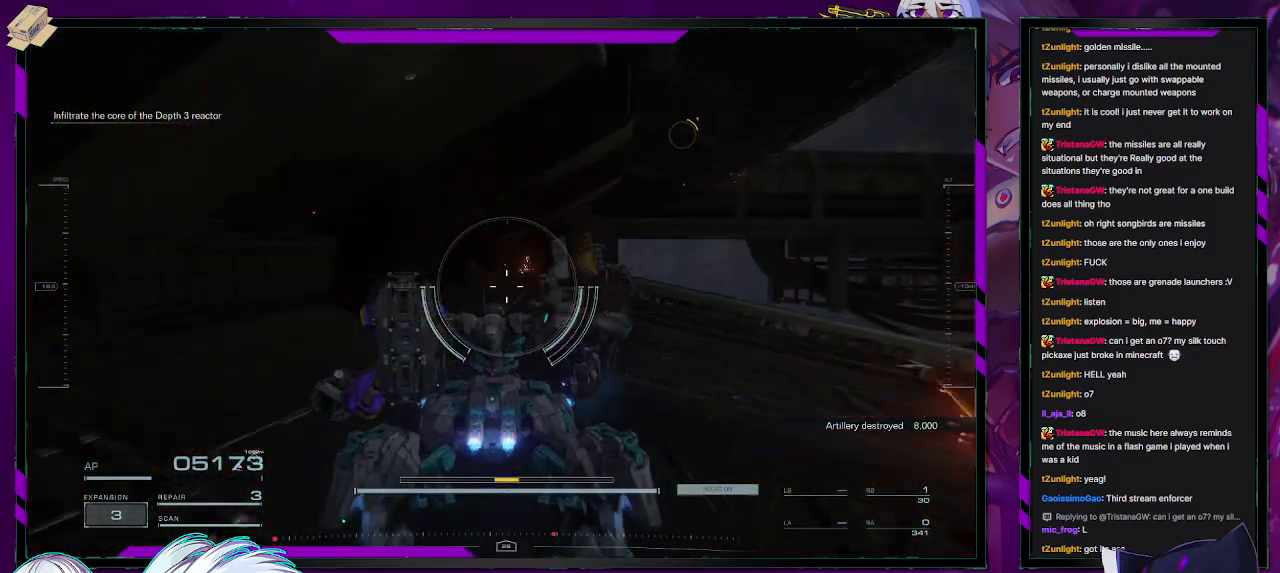
{"buttons": ["Y"], "left_stick": "down", "right_stick": "center", "events": [[233, "R2", "down"], [400, "R2", "up"]]}
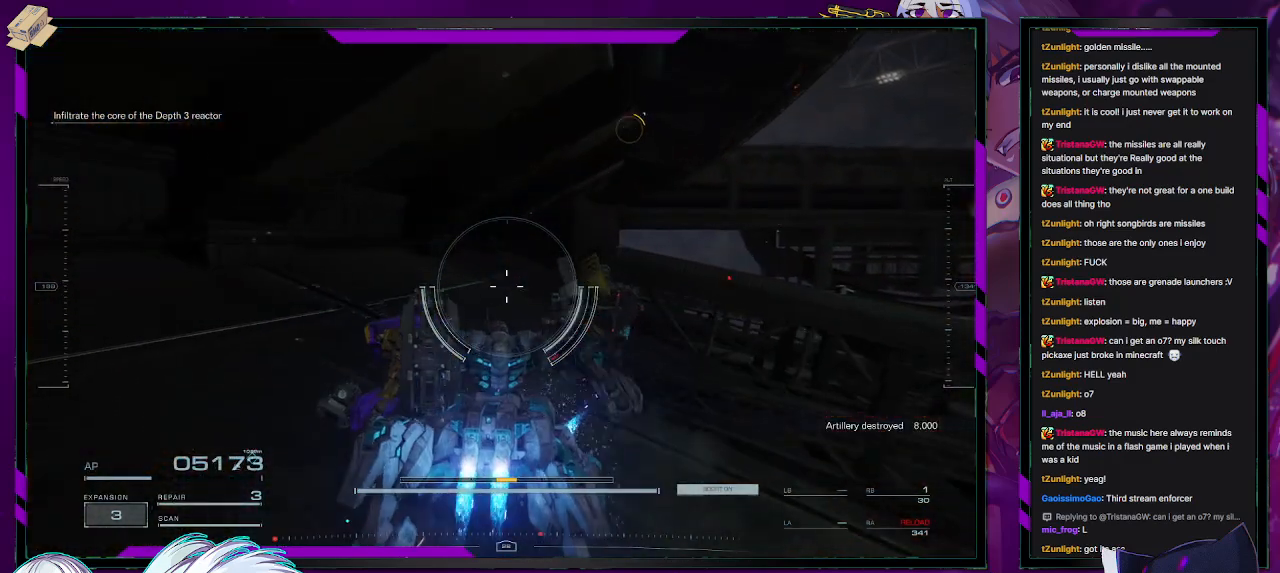
{"buttons": [], "left_stick": "center", "right_stick": "center", "events": [[117, "Y", "up"], [167, "left_stick", "down-left"], [317, "left_stick", "center"]]}
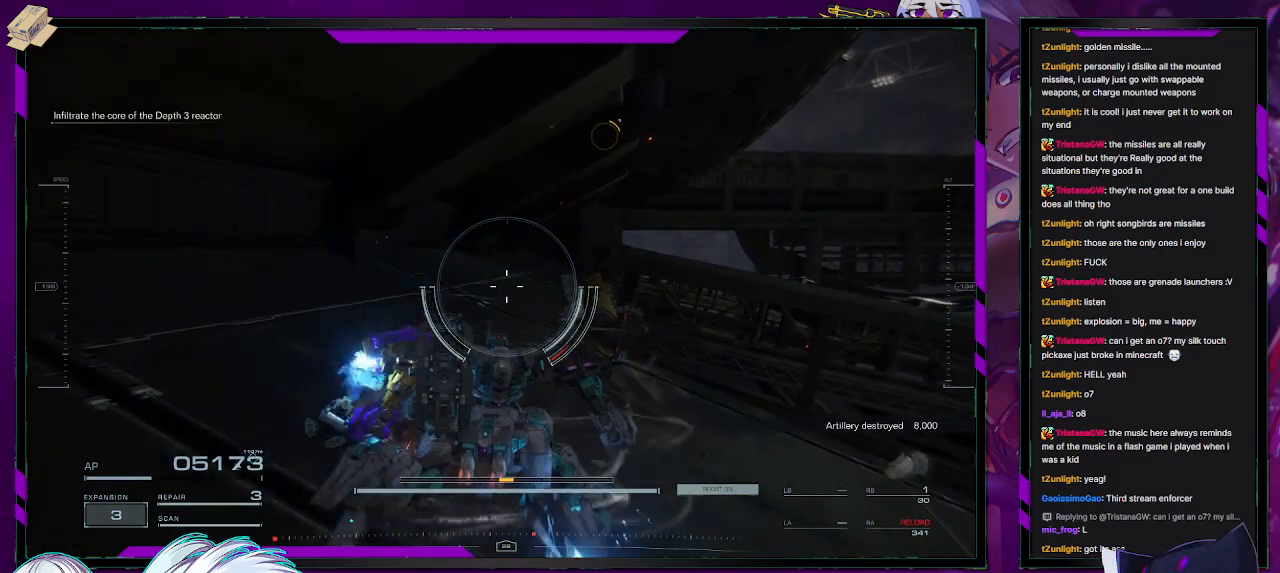
{"buttons": [], "left_stick": "center", "right_stick": "center", "events": [[83, "left_stick", "left"], [350, "left_stick", "center"]]}
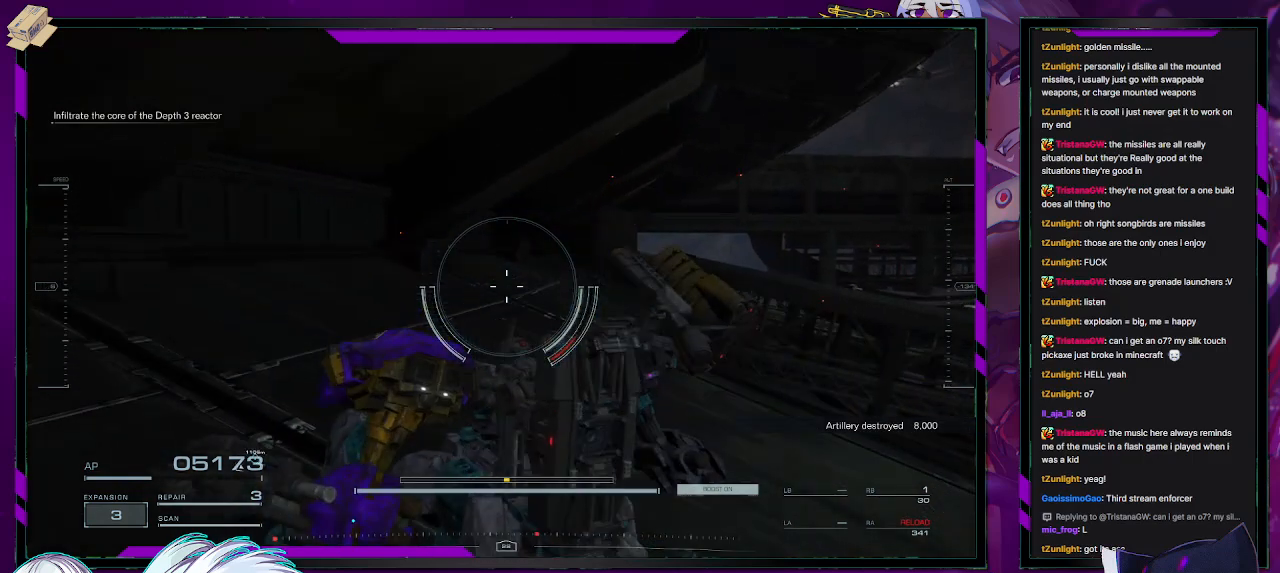
{"buttons": [], "left_stick": "center", "right_stick": "center", "events": [[50, "left_stick", "right"], [167, "left_stick", "center"]]}
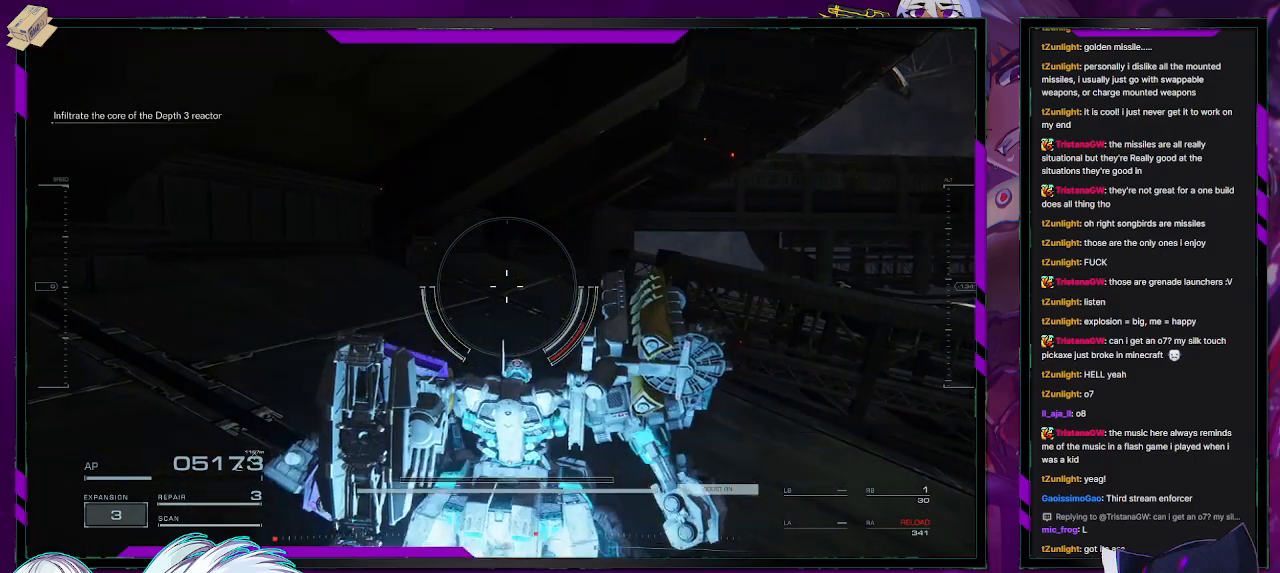
{"buttons": [], "left_stick": "center", "right_stick": "center", "events": []}
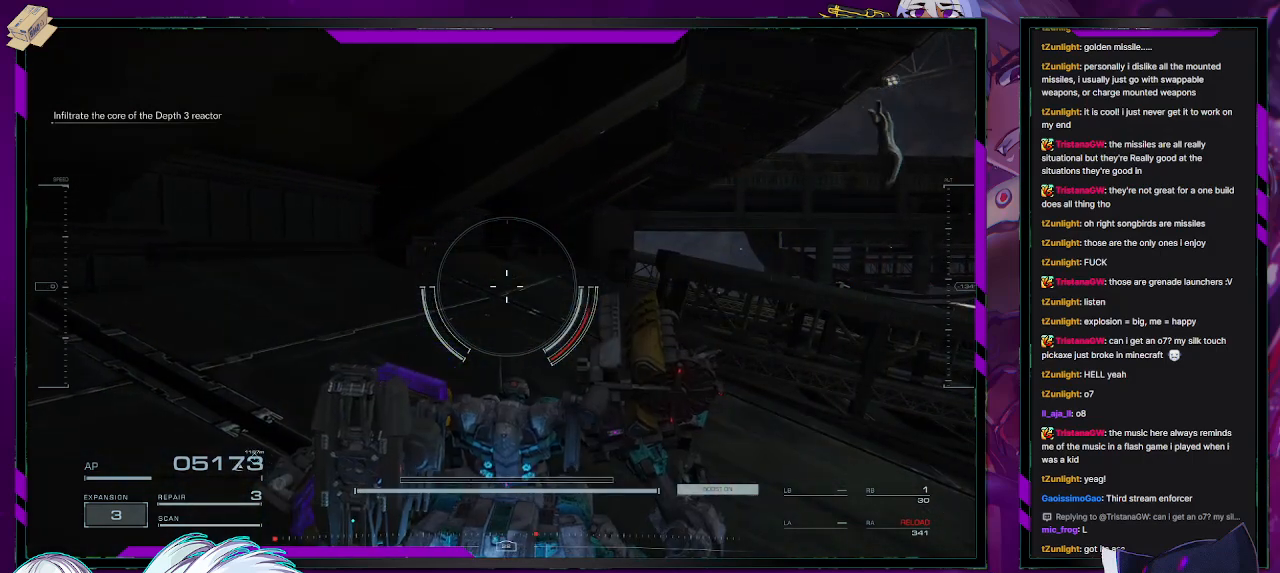
{"buttons": [], "left_stick": "center", "right_stick": "center", "events": []}
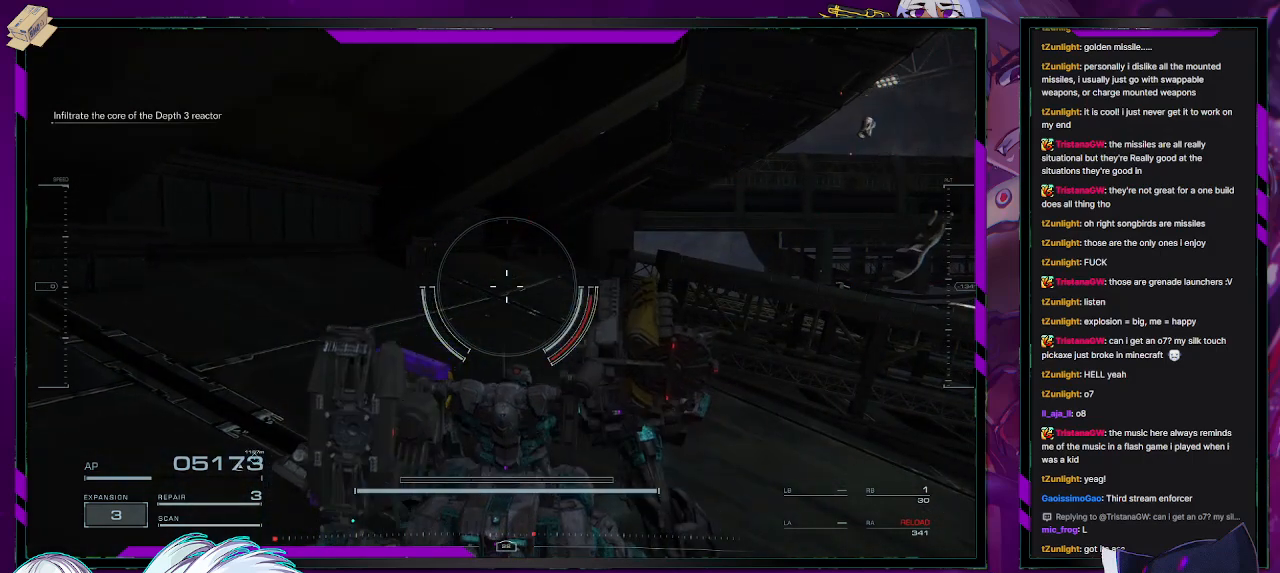
{"buttons": ["R2"], "left_stick": "right", "right_stick": "center", "events": [[167, "left_stick", "right"], [283, "R2", "down"]]}
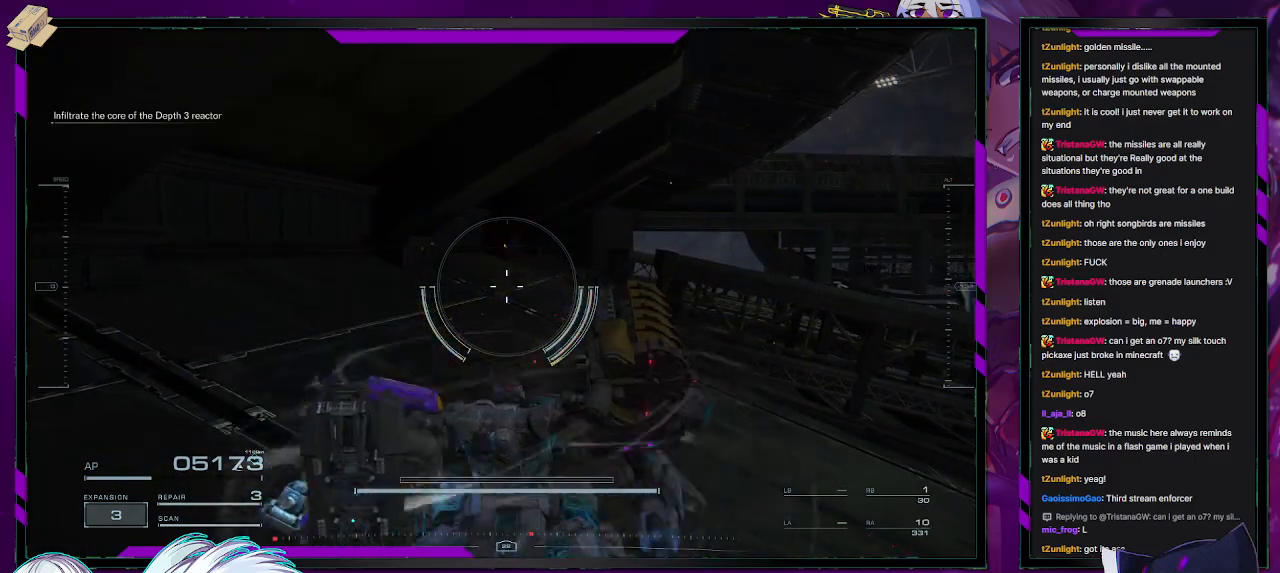
{"buttons": ["R2"], "left_stick": "right", "right_stick": "center", "events": [[150, "right_stick", "left"], [267, "right_stick", "center"]]}
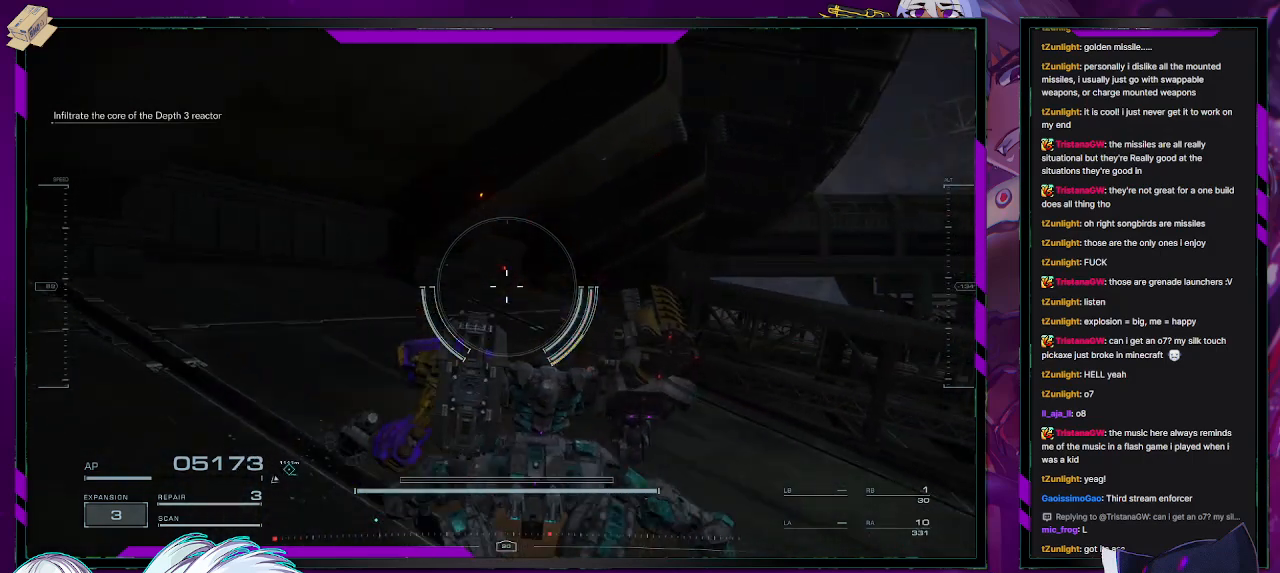
{"buttons": ["A", "R2"], "left_stick": "right", "right_stick": "center", "events": [[250, "A", "down"]]}
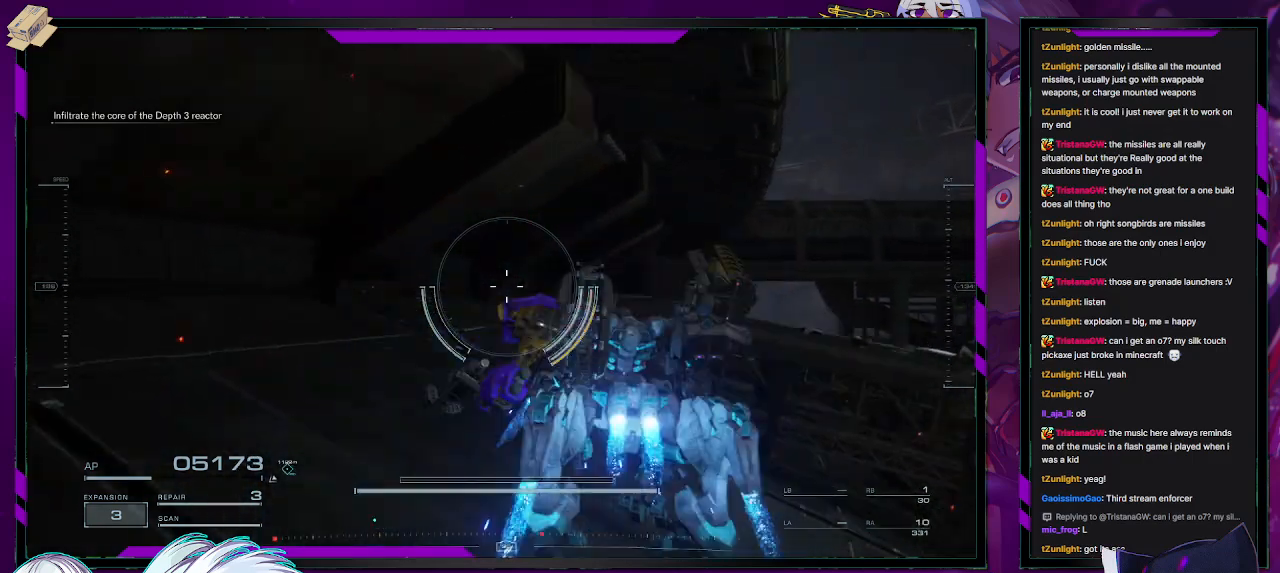
{"buttons": ["A", "R2"], "left_stick": "up-left", "right_stick": "center", "events": [[483, "left_stick", "up-left"]]}
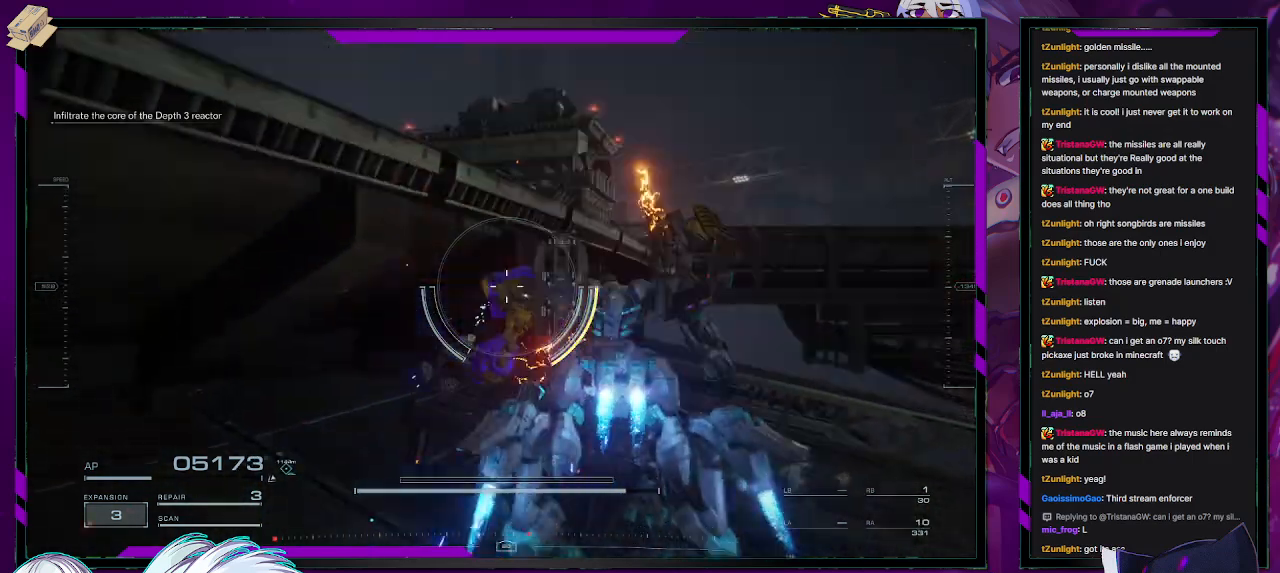
{"buttons": ["A", "R2"], "left_stick": "up-left", "right_stick": "center", "events": [[383, "A", "up"], [450, "A", "down"]]}
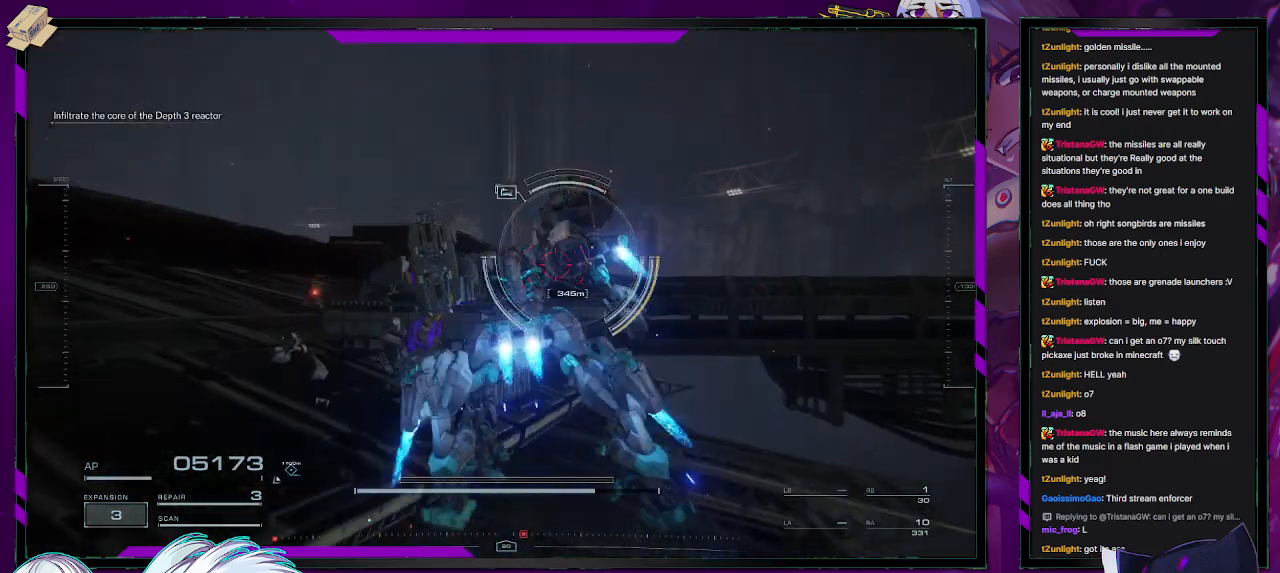
{"buttons": [], "left_stick": "up-left", "right_stick": "center", "events": [[33, "A", "up"], [317, "R2", "up"]]}
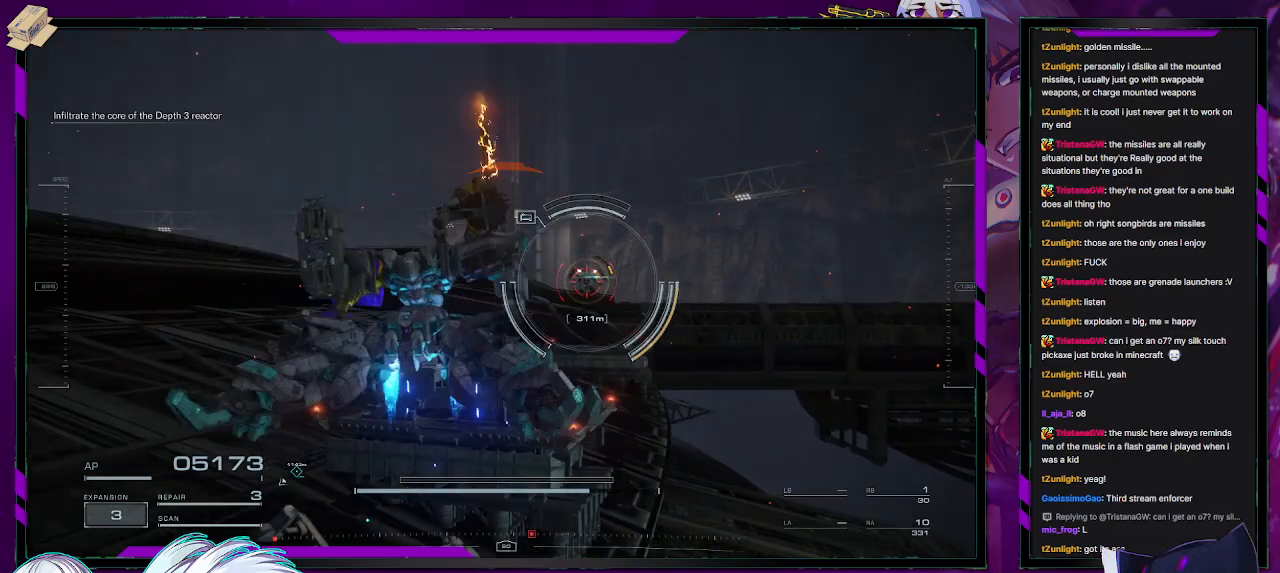
{"buttons": [], "left_stick": "up-left", "right_stick": "center", "events": []}
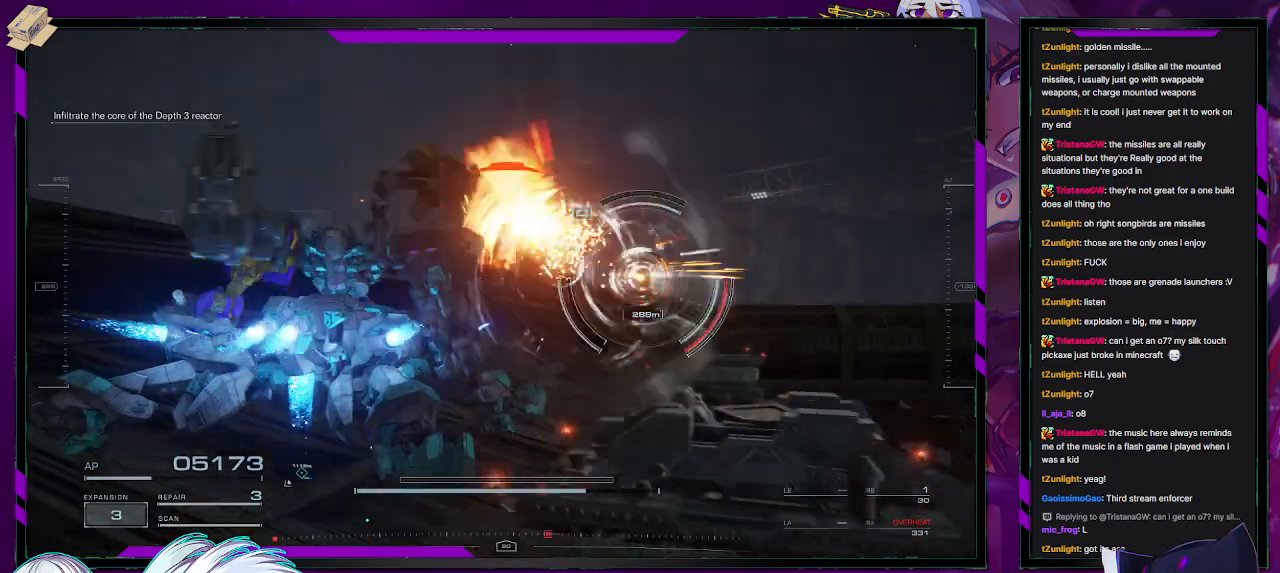
{"buttons": ["R2"], "left_stick": "up", "right_stick": "center", "events": [[233, "left_stick", "up"], [283, "R2", "down"]]}
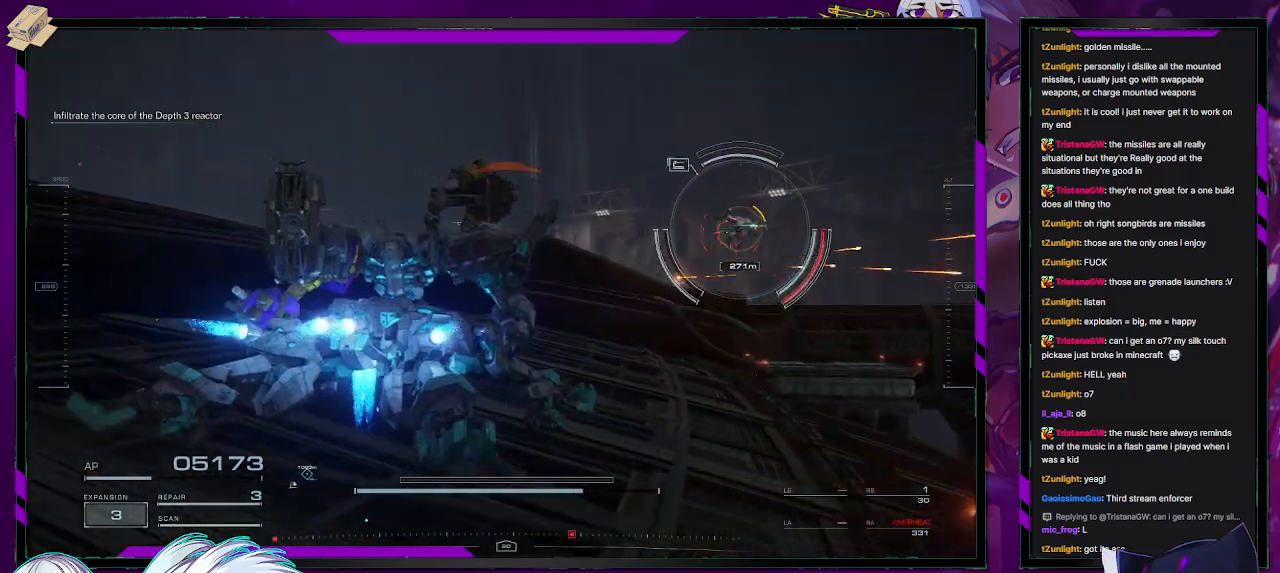
{"buttons": ["R2"], "left_stick": "up-left", "right_stick": "center", "events": [[83, "right_stick", "down-right"], [333, "left_stick", "up-left"], [333, "right_stick", "center"]]}
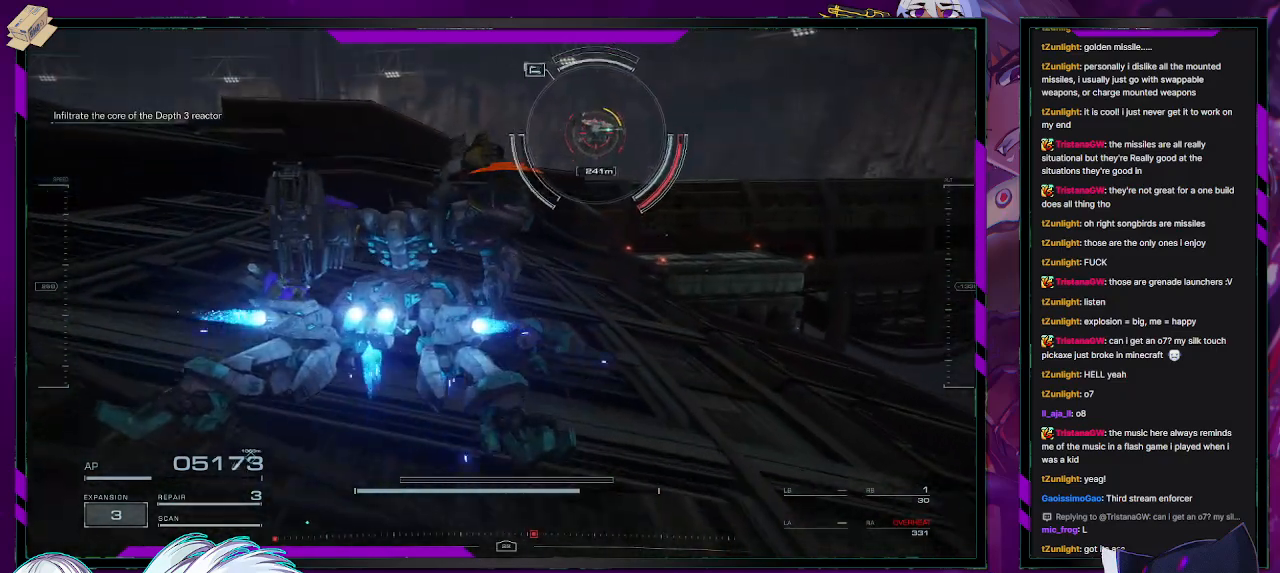
{"buttons": ["R2"], "left_stick": "up-left", "right_stick": "center", "events": []}
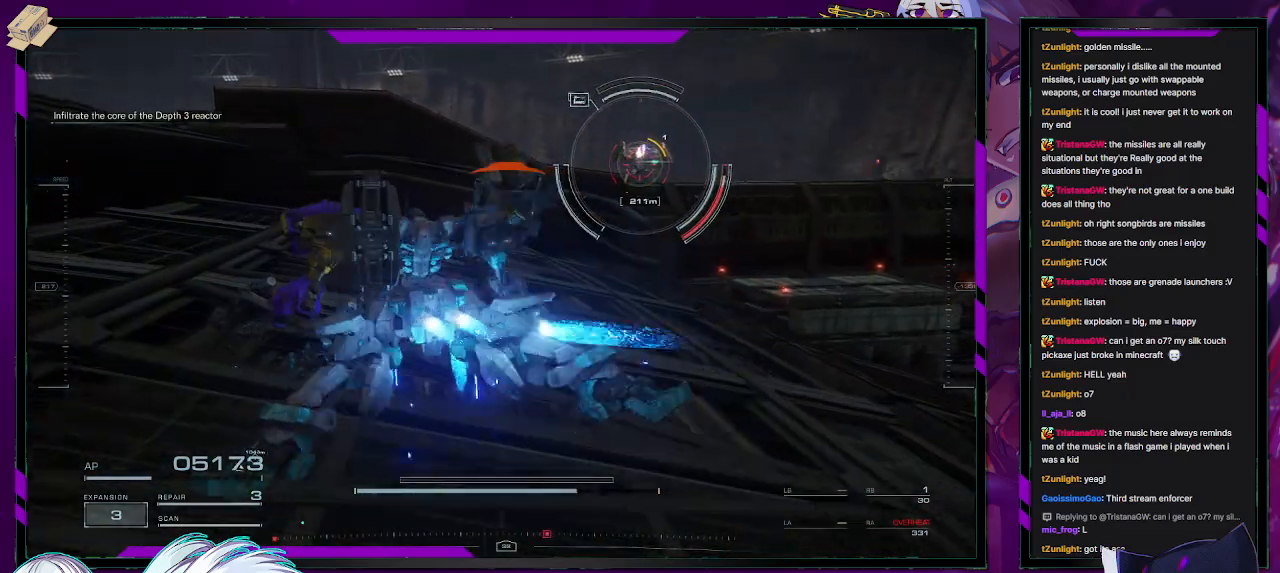
{"buttons": [], "left_stick": "up", "right_stick": "center", "events": [[183, "R2", "up"], [200, "left_stick", "up"]]}
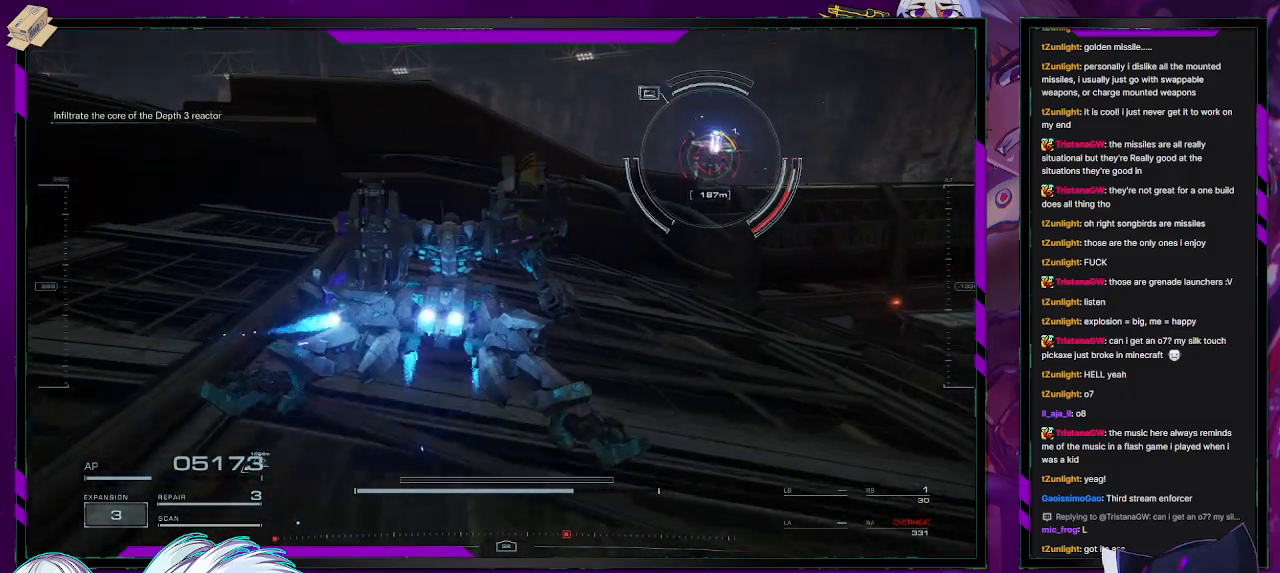
{"buttons": [], "left_stick": "up-left", "right_stick": "center", "events": [[17, "left_stick", "up-left"], [33, "right_stick", "right"], [150, "right_stick", "center"], [233, "X", "down"], [317, "X", "up"]]}
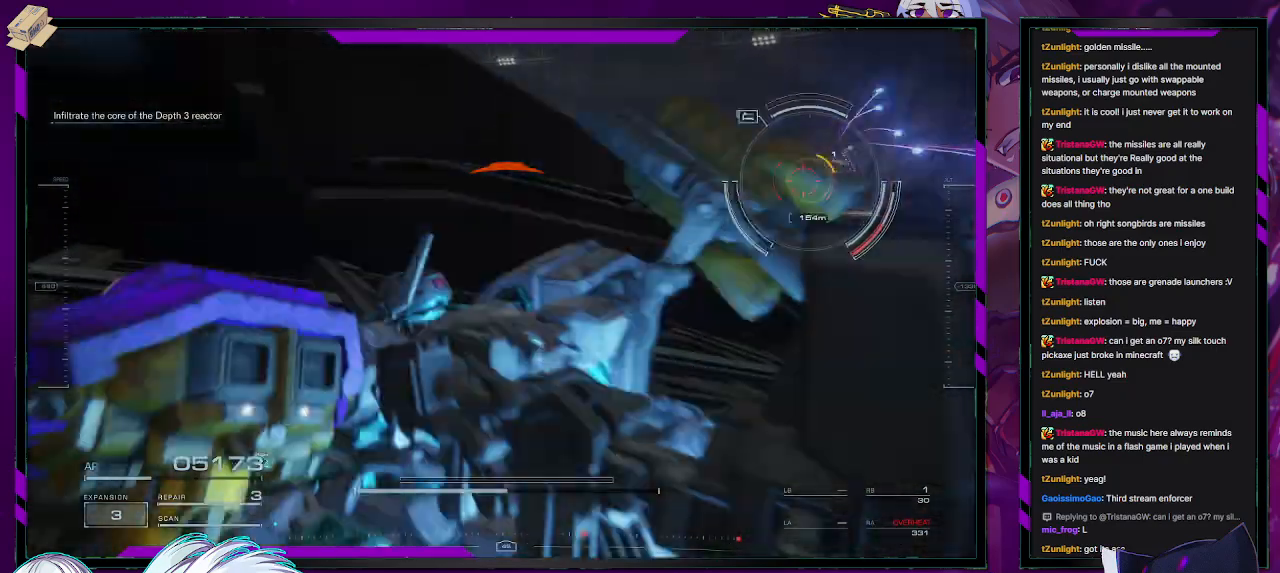
{"buttons": [], "left_stick": "up-right", "right_stick": "center", "events": [[17, "left_stick", "up"], [50, "right_stick", "right"], [333, "right_stick", "center"], [433, "left_stick", "up-right"]]}
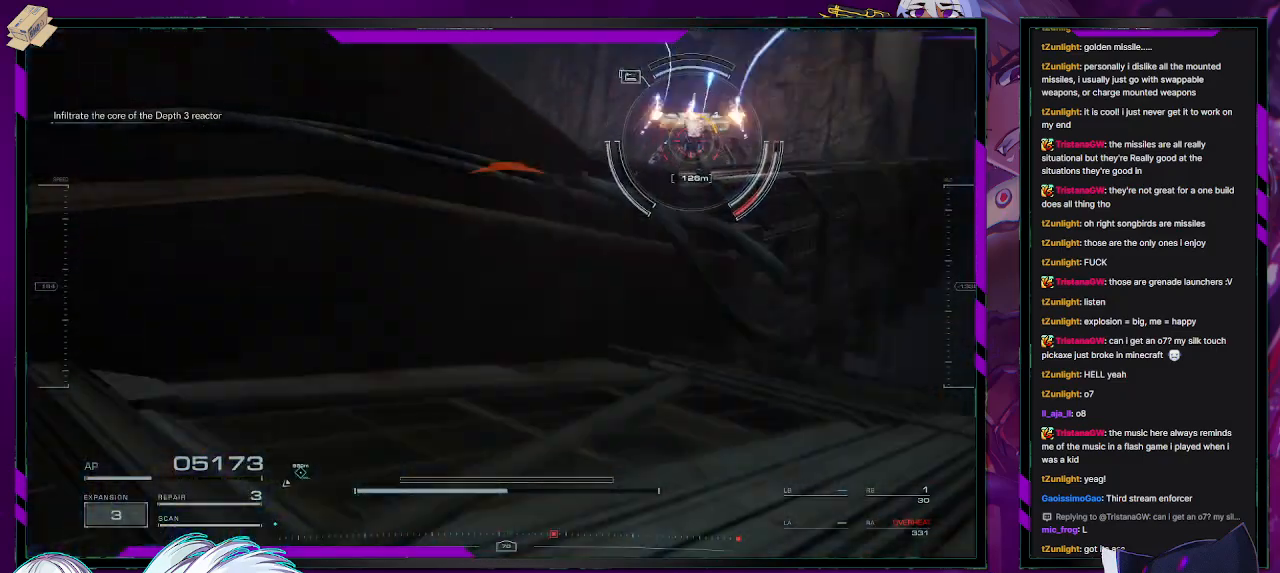
{"buttons": ["X"], "left_stick": "right", "right_stick": "center", "events": [[83, "left_stick", "right"], [183, "A", "down"], [233, "left_stick", "up-right"], [350, "A", "up"], [417, "X", "down"], [483, "left_stick", "right"]]}
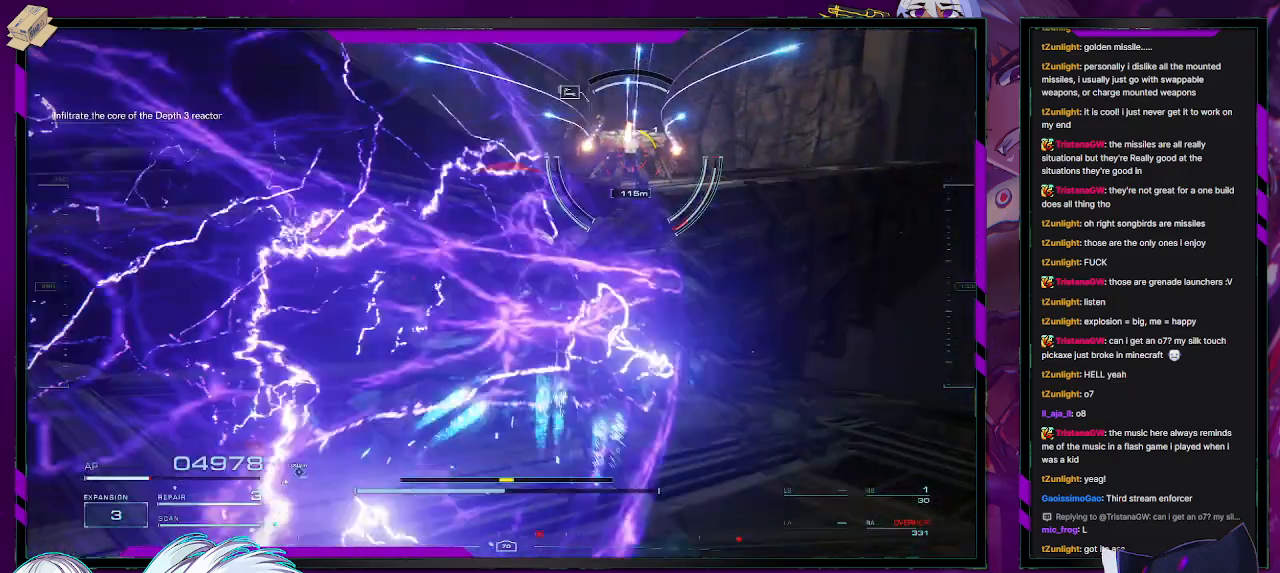
{"buttons": [], "left_stick": "up-right", "right_stick": "left", "events": [[33, "X", "up"], [433, "left_stick", "up-right"], [467, "right_stick", "left"]]}
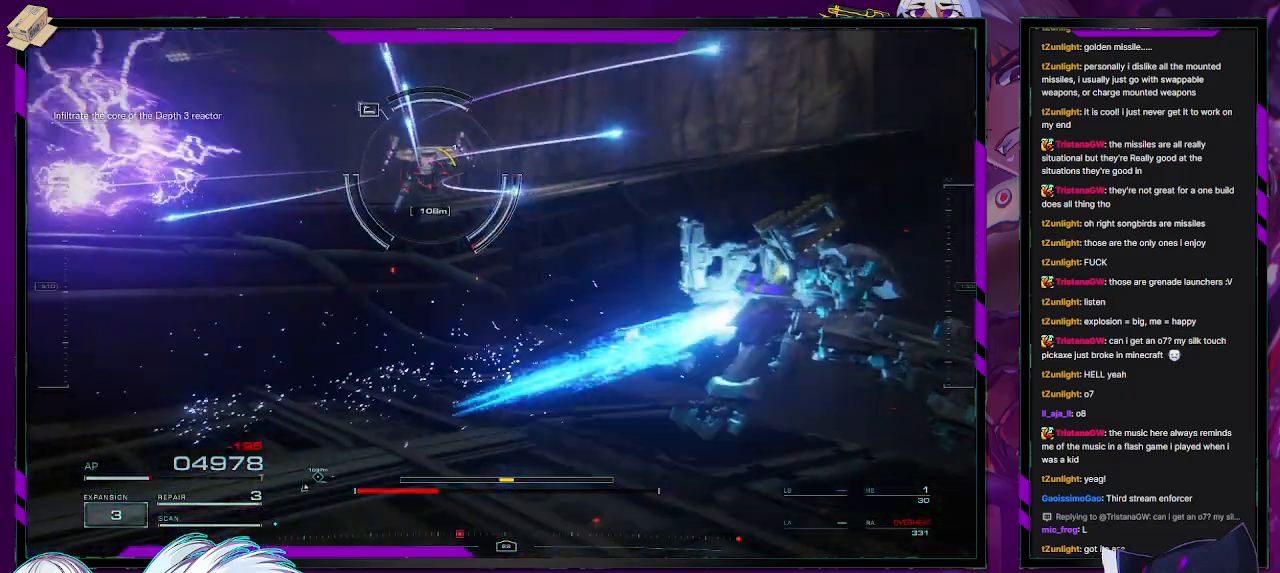
{"buttons": ["R2"], "left_stick": "up", "right_stick": "left", "events": [[83, "R2", "down"], [217, "right_stick", "center"], [367, "left_stick", "up"], [483, "right_stick", "left"]]}
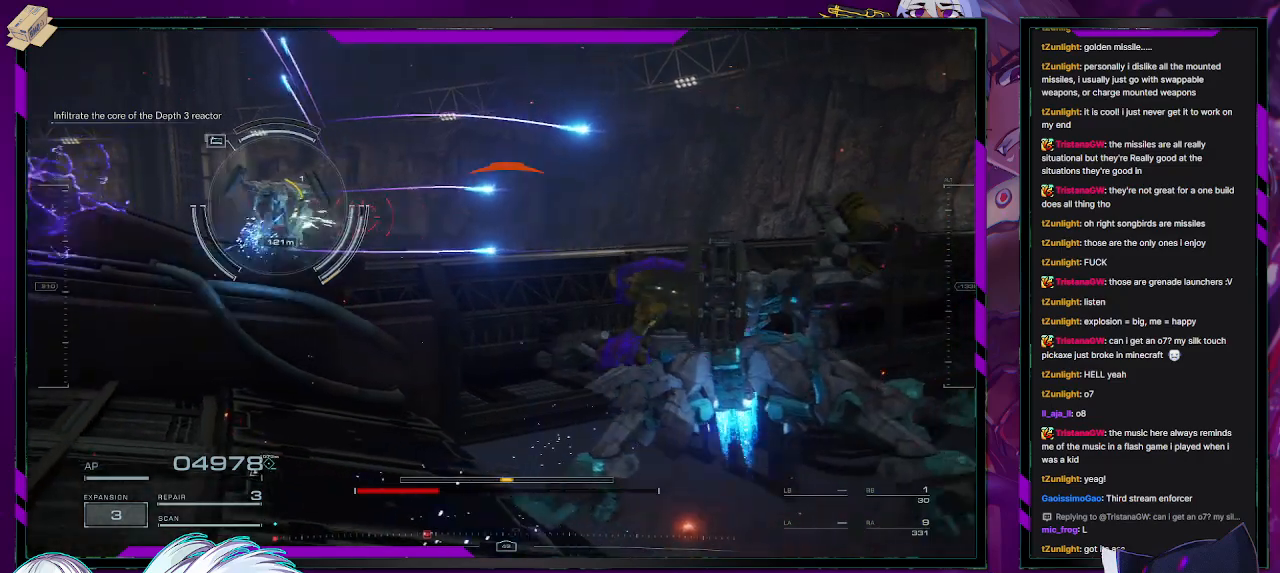
{"buttons": ["L1", "R2"], "left_stick": "up", "right_stick": "left", "events": [[217, "L1", "down"], [267, "right_stick", "center"], [417, "right_stick", "left"]]}
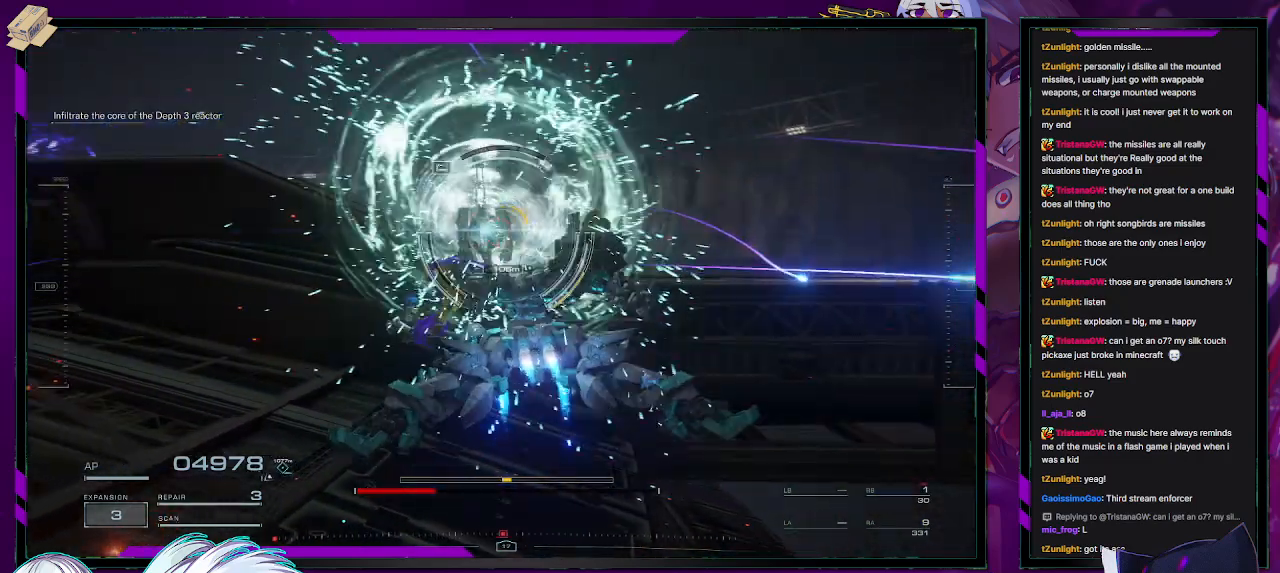
{"buttons": ["L1", "R2"], "left_stick": "left", "right_stick": "up", "events": [[100, "right_stick", "center"], [167, "right_stick", "down-right"], [333, "left_stick", "up-left"], [417, "right_stick", "up"], [433, "left_stick", "left"]]}
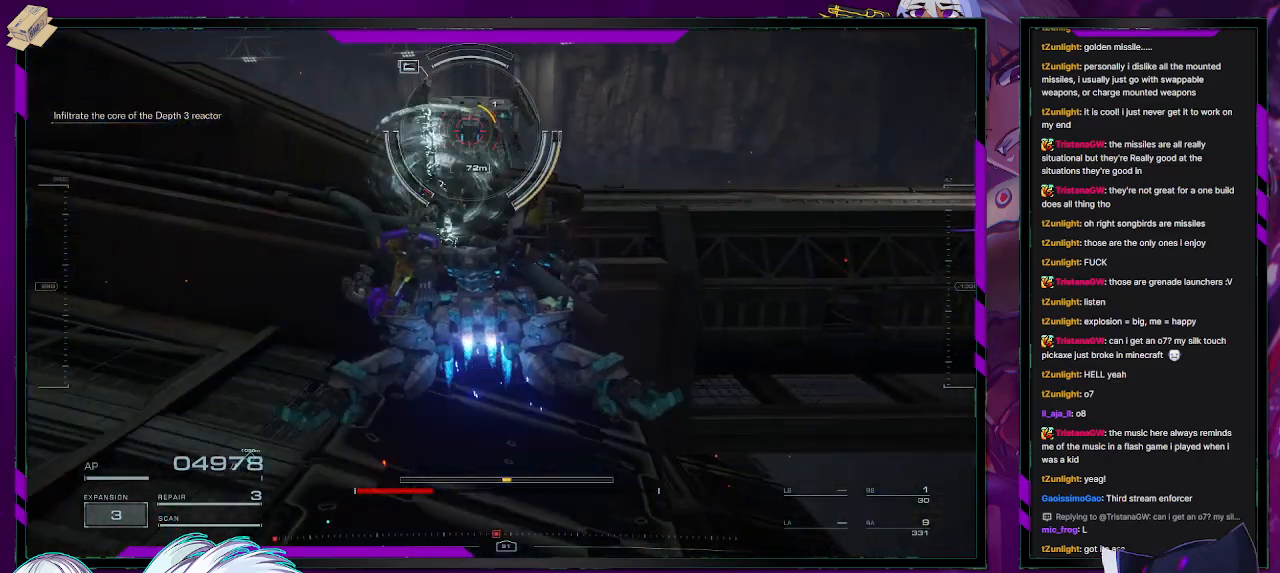
{"buttons": ["R2"], "left_stick": "down", "right_stick": "right", "events": [[33, "left_stick", "down-left"], [33, "right_stick", "center"], [67, "R2", "up"], [167, "L1", "up"], [200, "left_stick", "down"], [267, "R2", "down"], [350, "right_stick", "up-right"], [417, "right_stick", "right"]]}
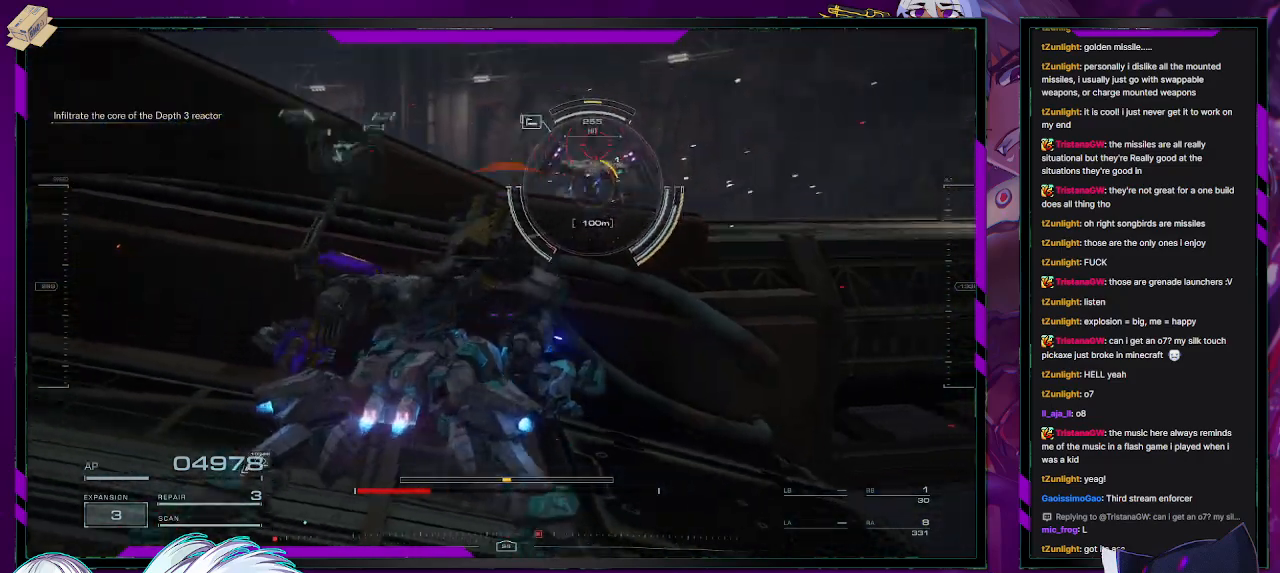
{"buttons": ["A", "R2"], "left_stick": "up-right", "right_stick": "center", "events": [[167, "right_stick", "up-left"], [333, "left_stick", "right"], [333, "right_stick", "center"], [450, "left_stick", "up-right"], [467, "A", "down"]]}
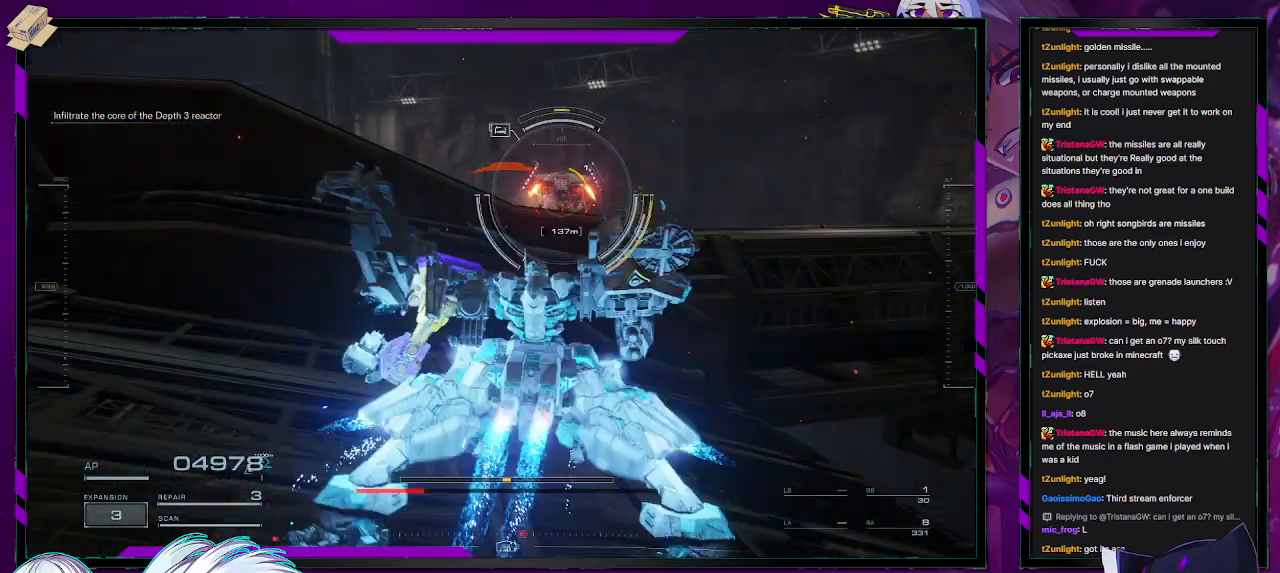
{"buttons": ["A", "R2"], "left_stick": "up", "right_stick": "center", "events": [[267, "left_stick", "up"]]}
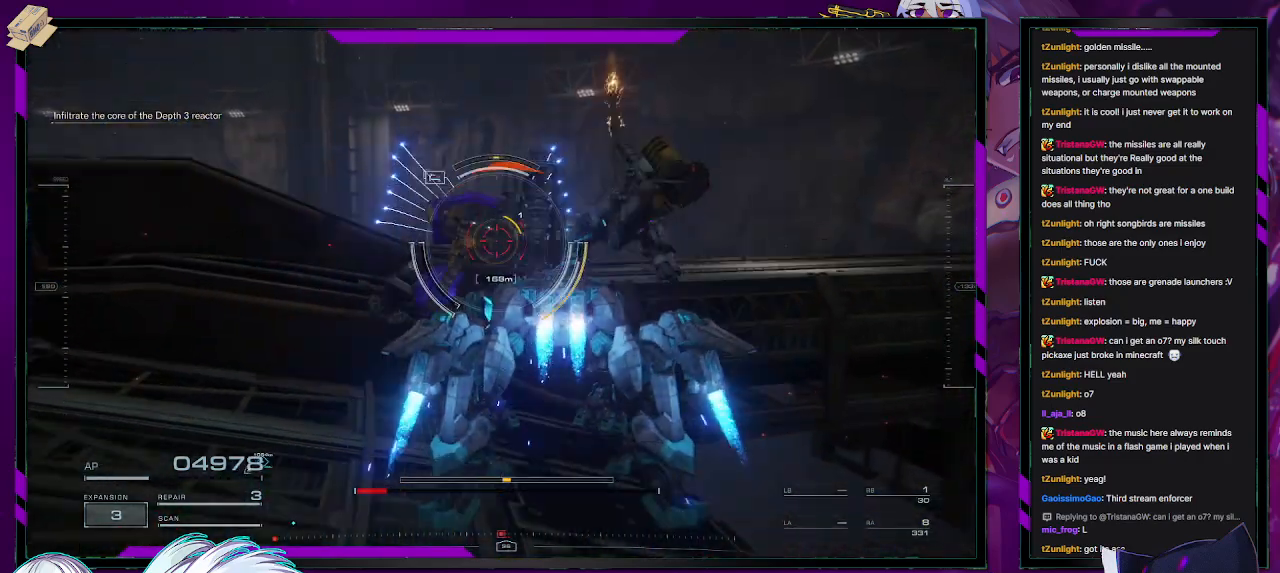
{"buttons": [], "left_stick": "up", "right_stick": "center", "events": [[17, "A", "up"], [33, "R2", "up"]]}
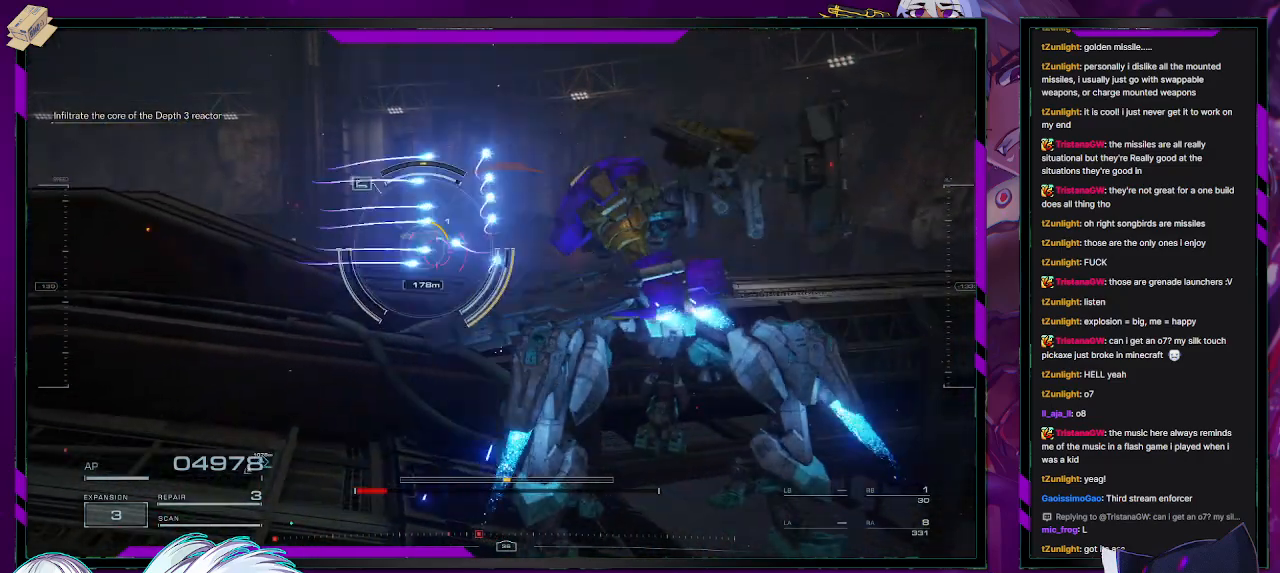
{"buttons": [], "left_stick": "up", "right_stick": "center", "events": [[183, "A", "down"], [283, "A", "up"], [367, "X", "down"], [483, "X", "up"]]}
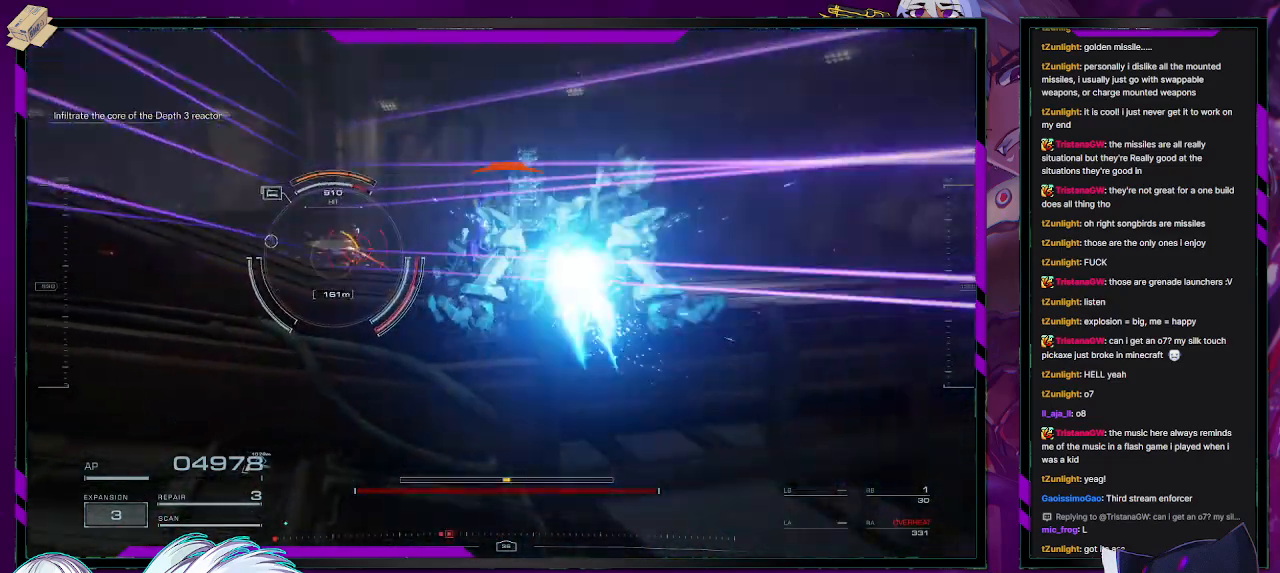
{"buttons": [], "left_stick": "up", "right_stick": "left", "events": [[183, "A", "down"], [300, "A", "up"], [383, "right_stick", "left"]]}